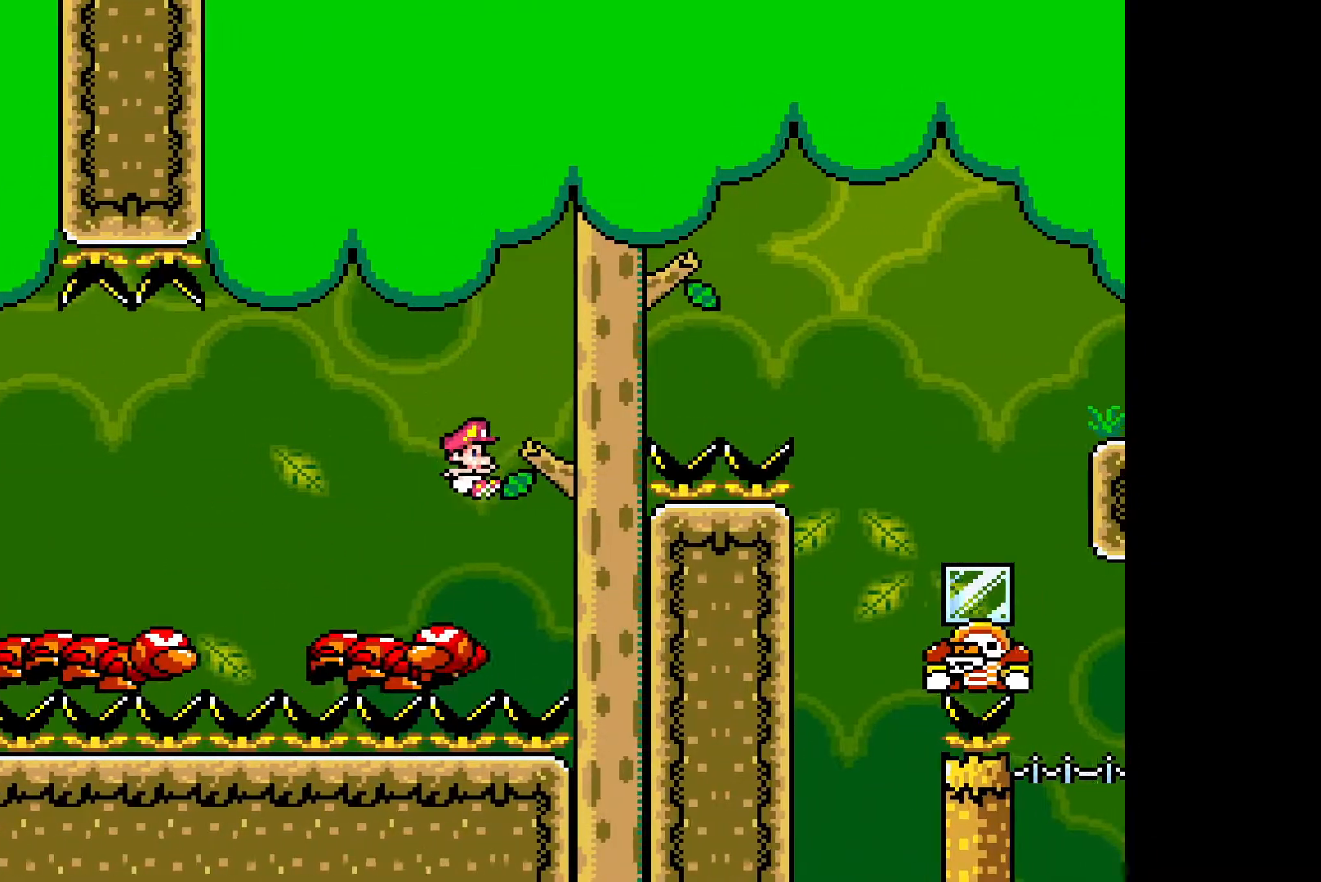
Gameplay with a controller (PlayStation layout); each line is a JSON object with the inputs held at the frame after it. "events" lists button and stick changes between this image and that frame as [ms after this image, input, new state], when the widget could be followed in between. Not read: L3 R3 left_stick right_stick.
{"buttons": ["CROSS", "SQUARE", "DPAD_RIGHT"], "events": []}
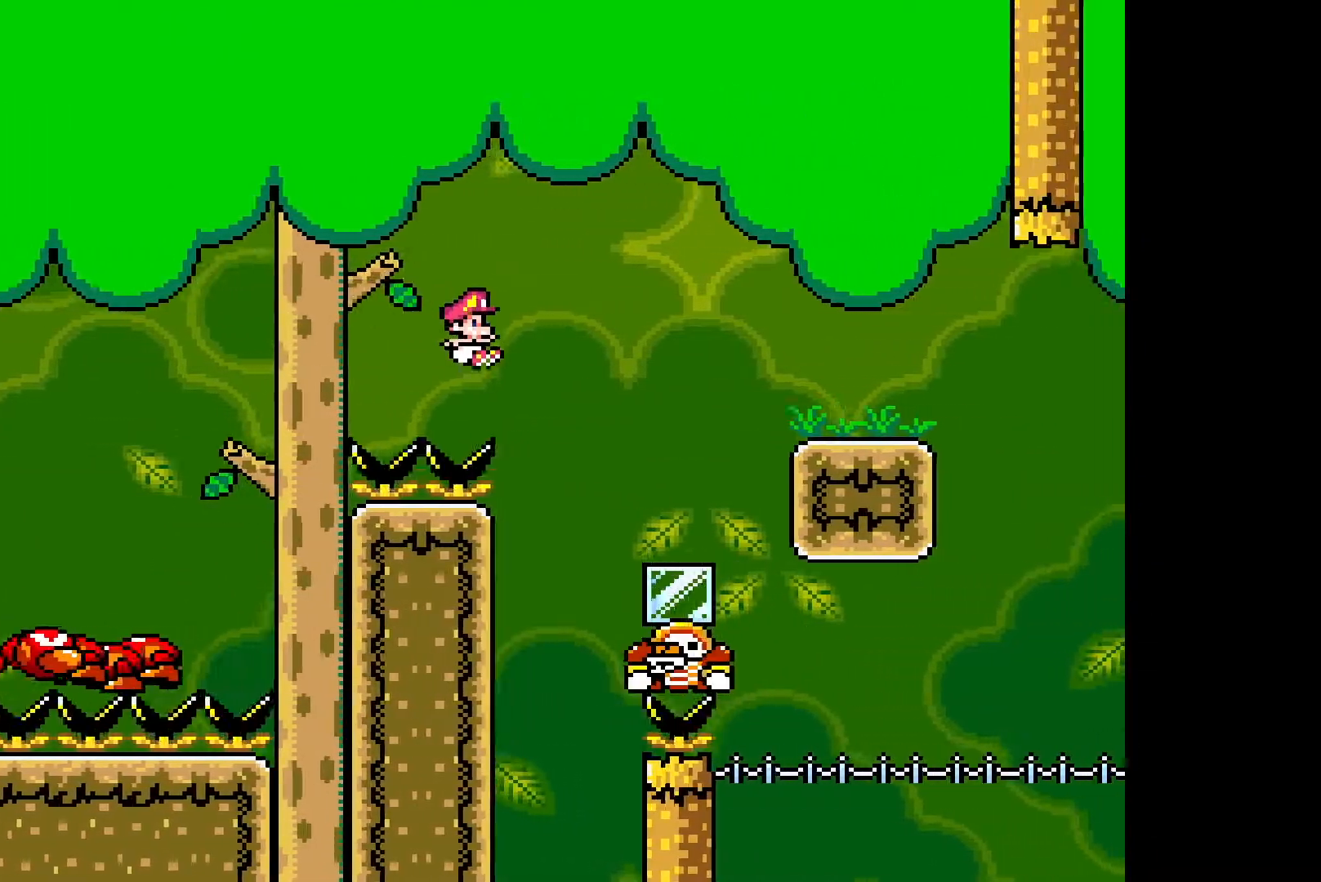
{"buttons": ["CROSS", "SQUARE"], "events": [[233, "DPAD_DOWN", "down"], [300, "DPAD_DOWN", "up"], [300, "DPAD_RIGHT", "up"], [350, "DPAD_LEFT", "down"], [483, "DPAD_LEFT", "up"]]}
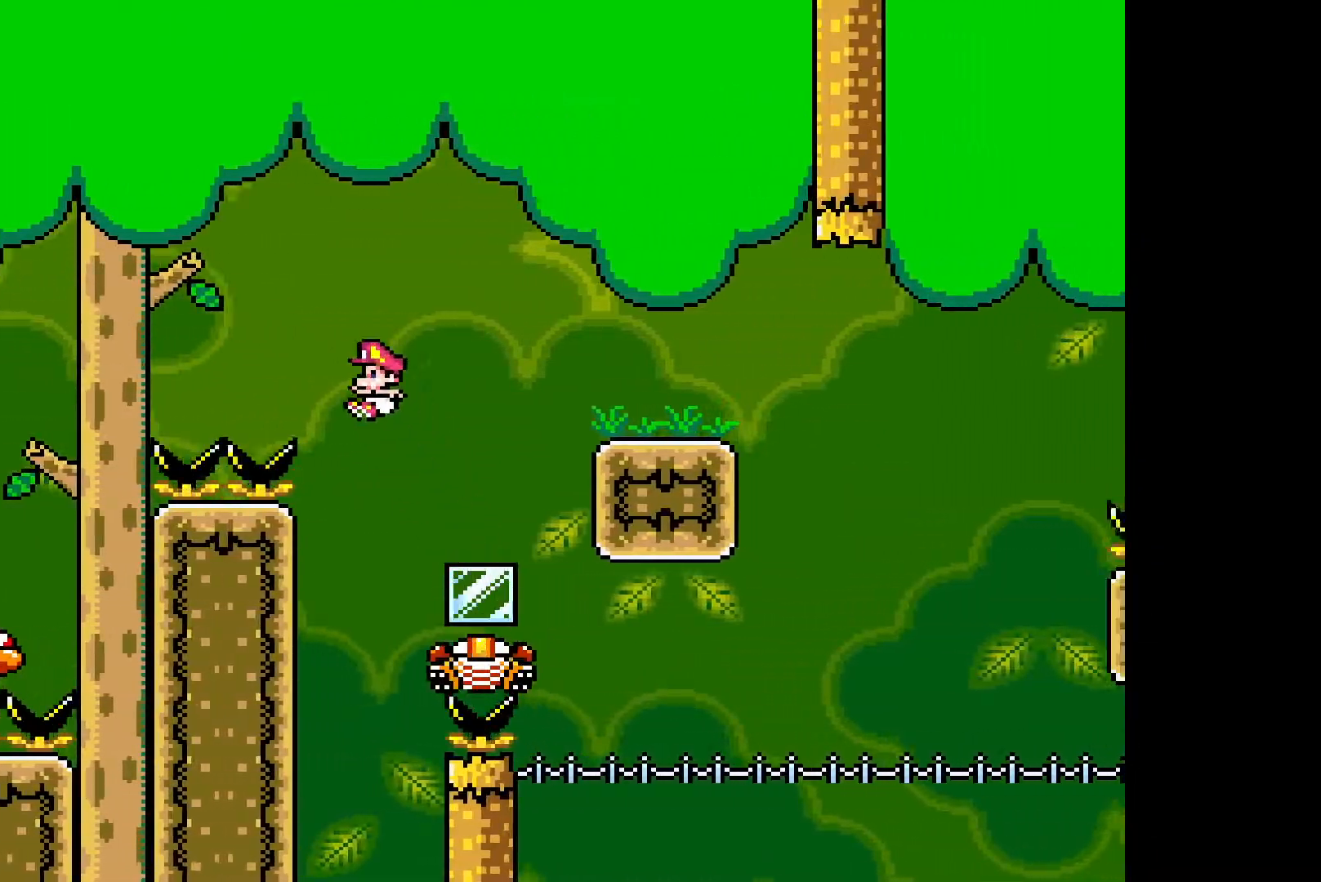
{"buttons": ["CROSS", "SQUARE"]}
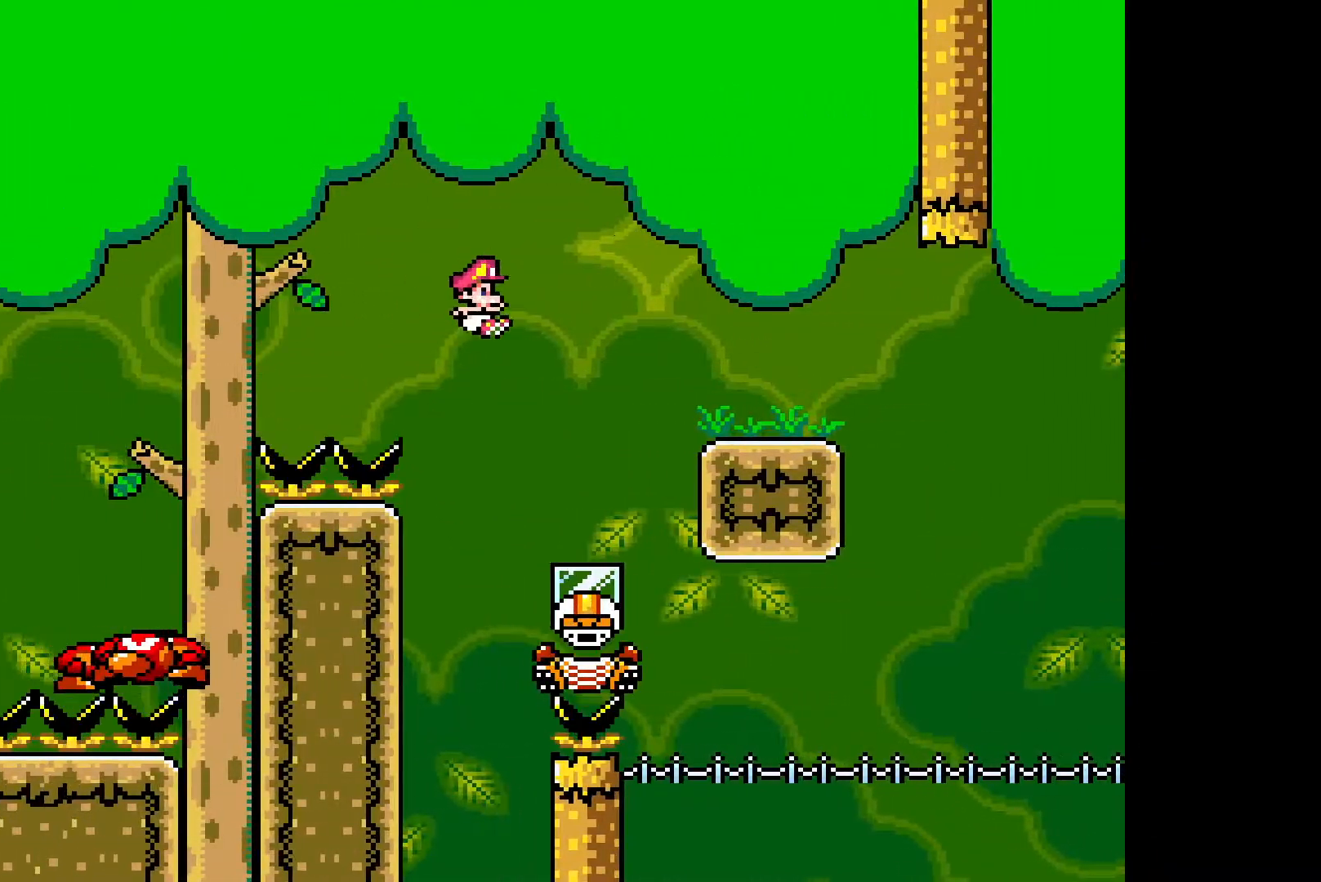
{"buttons": ["CROSS", "SQUARE", "DPAD_RIGHT"], "events": [[133, "DPAD_LEFT", "down"], [283, "DPAD_LEFT", "up"], [400, "DPAD_DOWN", "down"], [400, "DPAD_RIGHT", "down"], [450, "DPAD_DOWN", "up"]]}
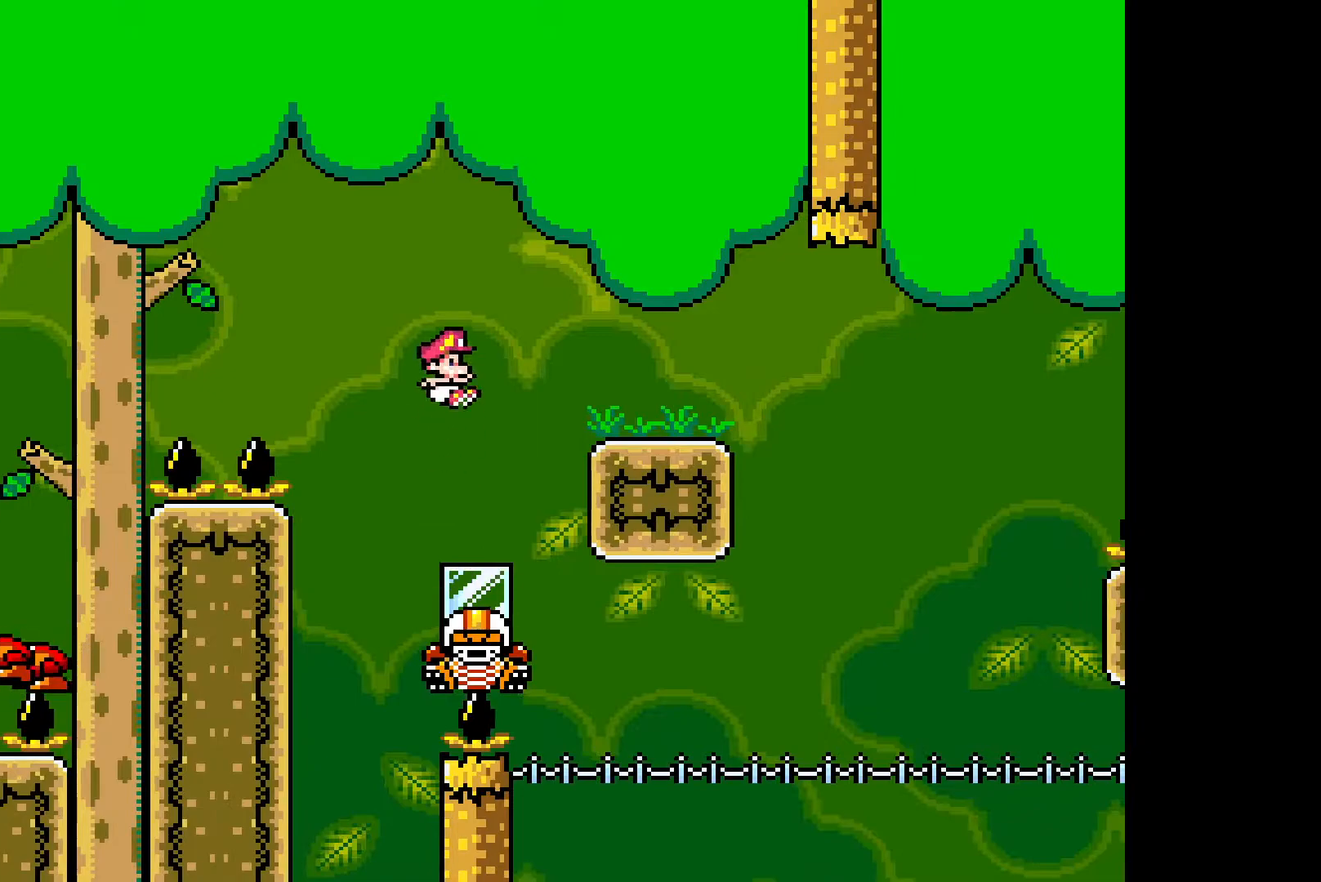
{"buttons": ["SQUARE", "DPAD_LEFT"], "events": [[233, "CROSS", "up"], [233, "DPAD_DOWN", "down"], [267, "DPAD_DOWN", "up"], [267, "DPAD_RIGHT", "up"], [433, "DPAD_LEFT", "down"]]}
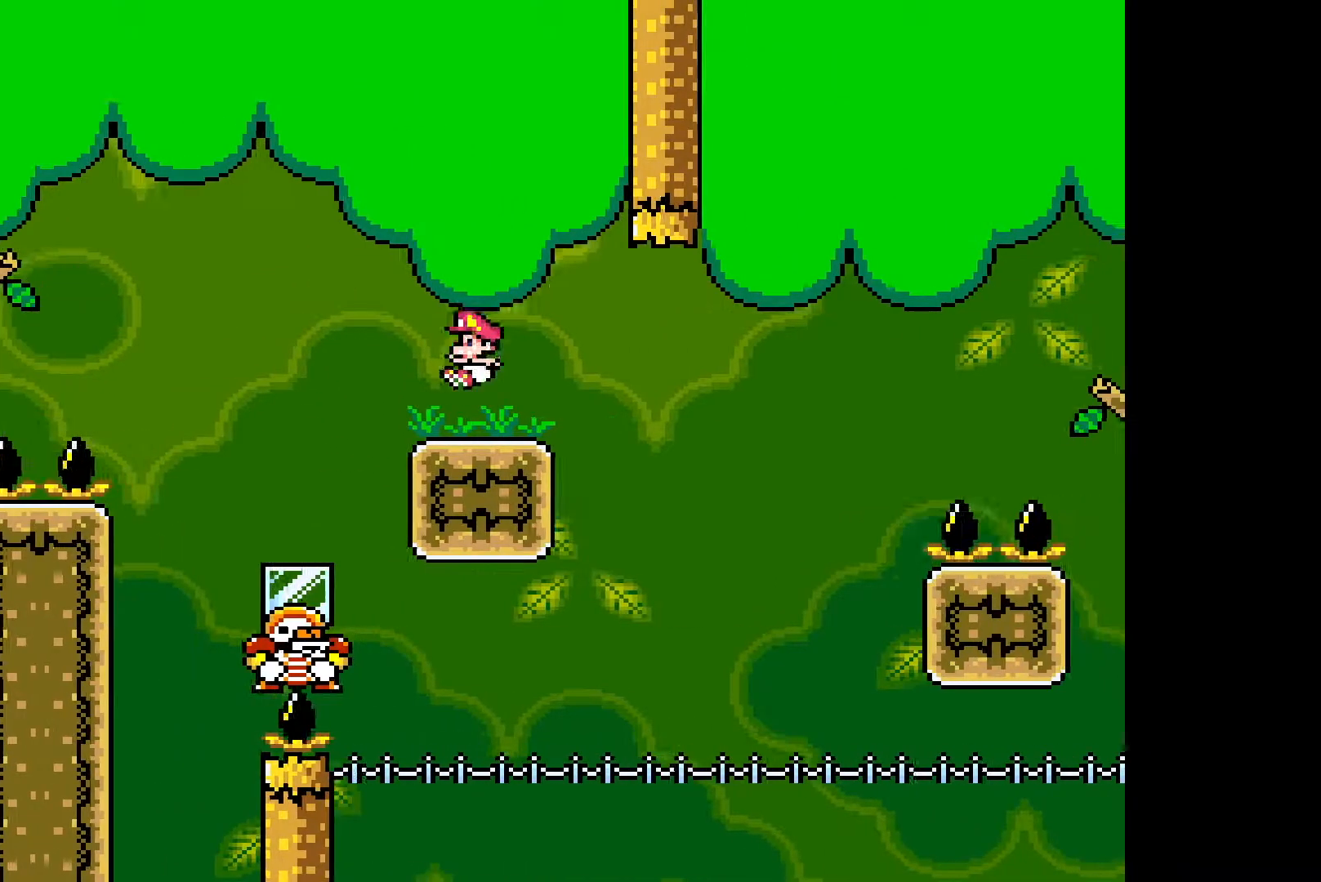
{"buttons": ["SQUARE"], "events": [[67, "DPAD_LEFT", "up"], [300, "DPAD_RIGHT", "down"], [383, "DPAD_RIGHT", "up"]]}
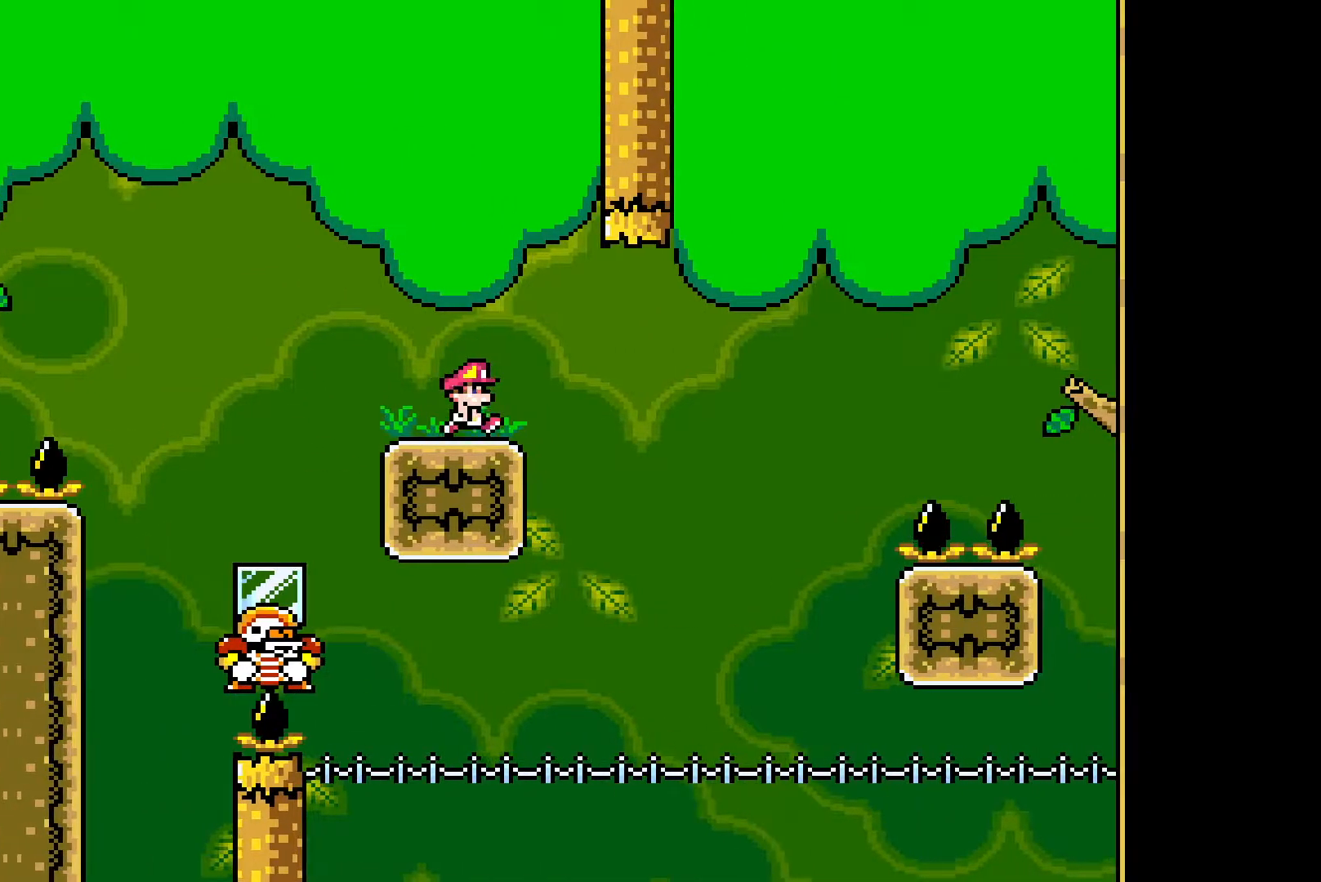
{"buttons": ["CROSS", "SQUARE", "DPAD_RIGHT"], "events": [[417, "CROSS", "down"], [483, "DPAD_RIGHT", "down"]]}
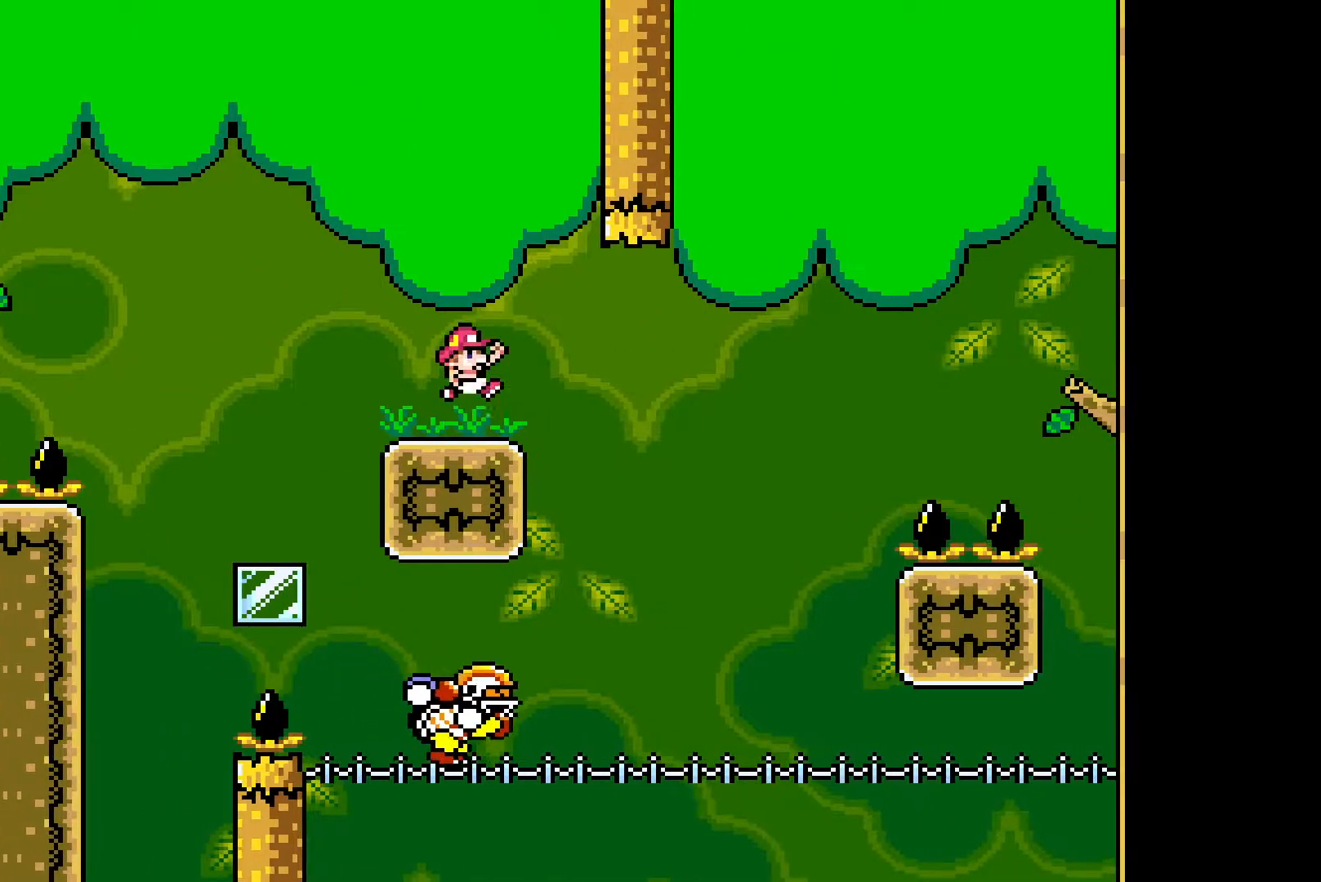
{"buttons": ["CROSS", "SQUARE", "DPAD_RIGHT"], "events": [[33, "CROSS", "up"], [100, "DPAD_RIGHT", "up"], [217, "DPAD_RIGHT", "down"], [400, "CROSS", "down"]]}
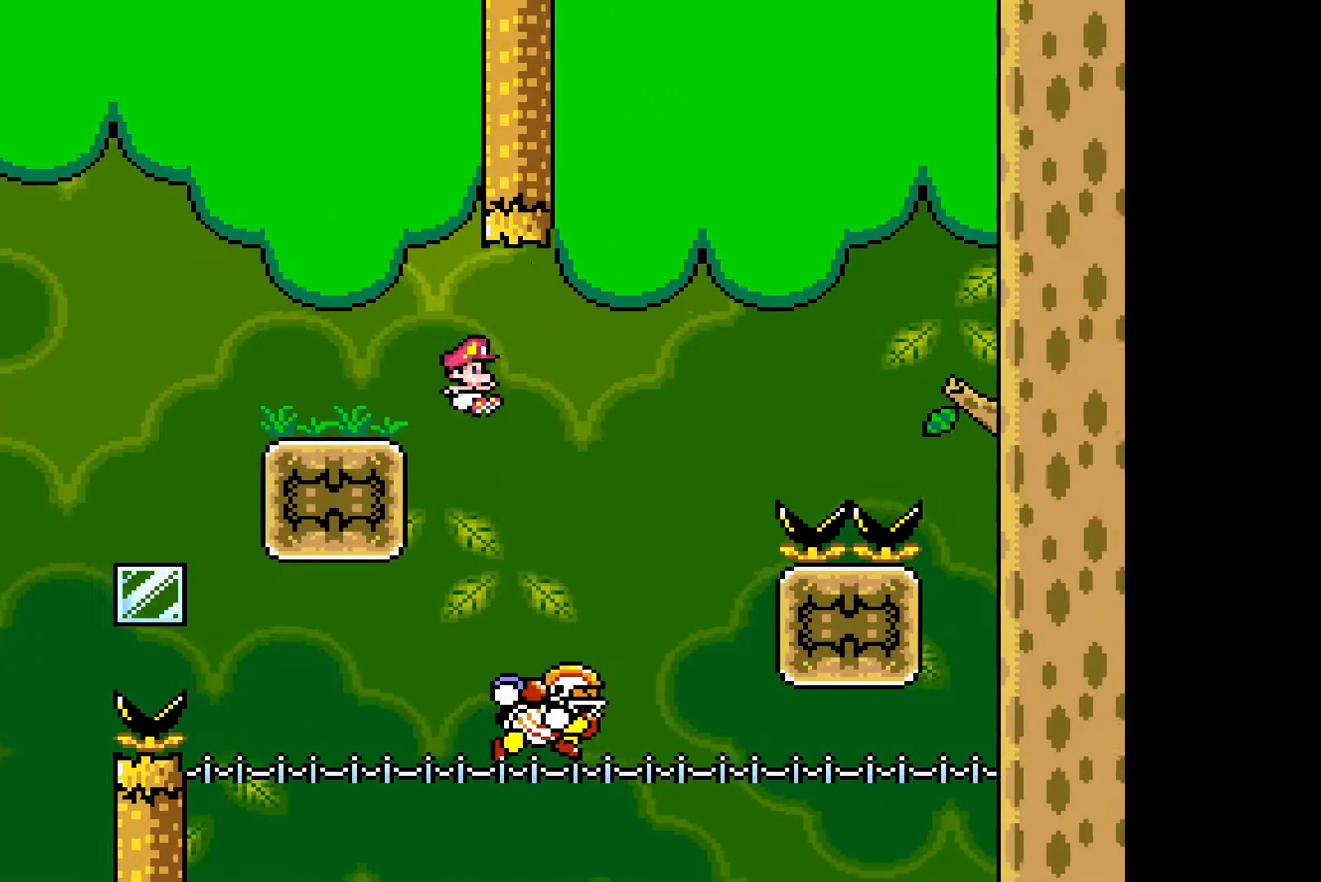
{"buttons": ["CROSS", "SQUARE", "DPAD_RIGHT"], "events": []}
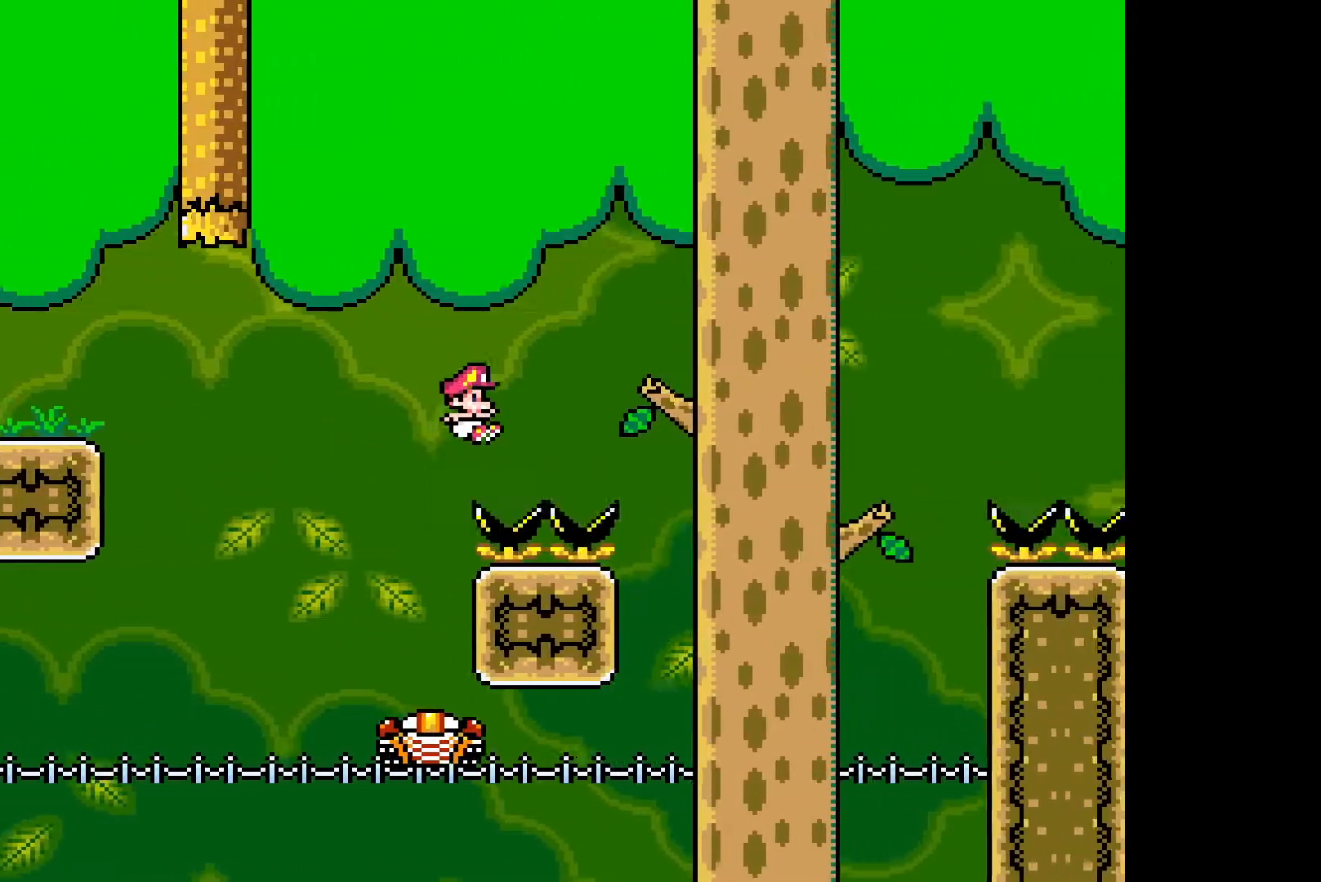
{"buttons": ["CROSS", "SQUARE"], "events": [[250, "DPAD_RIGHT", "up"], [333, "DPAD_LEFT", "down"], [483, "DPAD_LEFT", "up"]]}
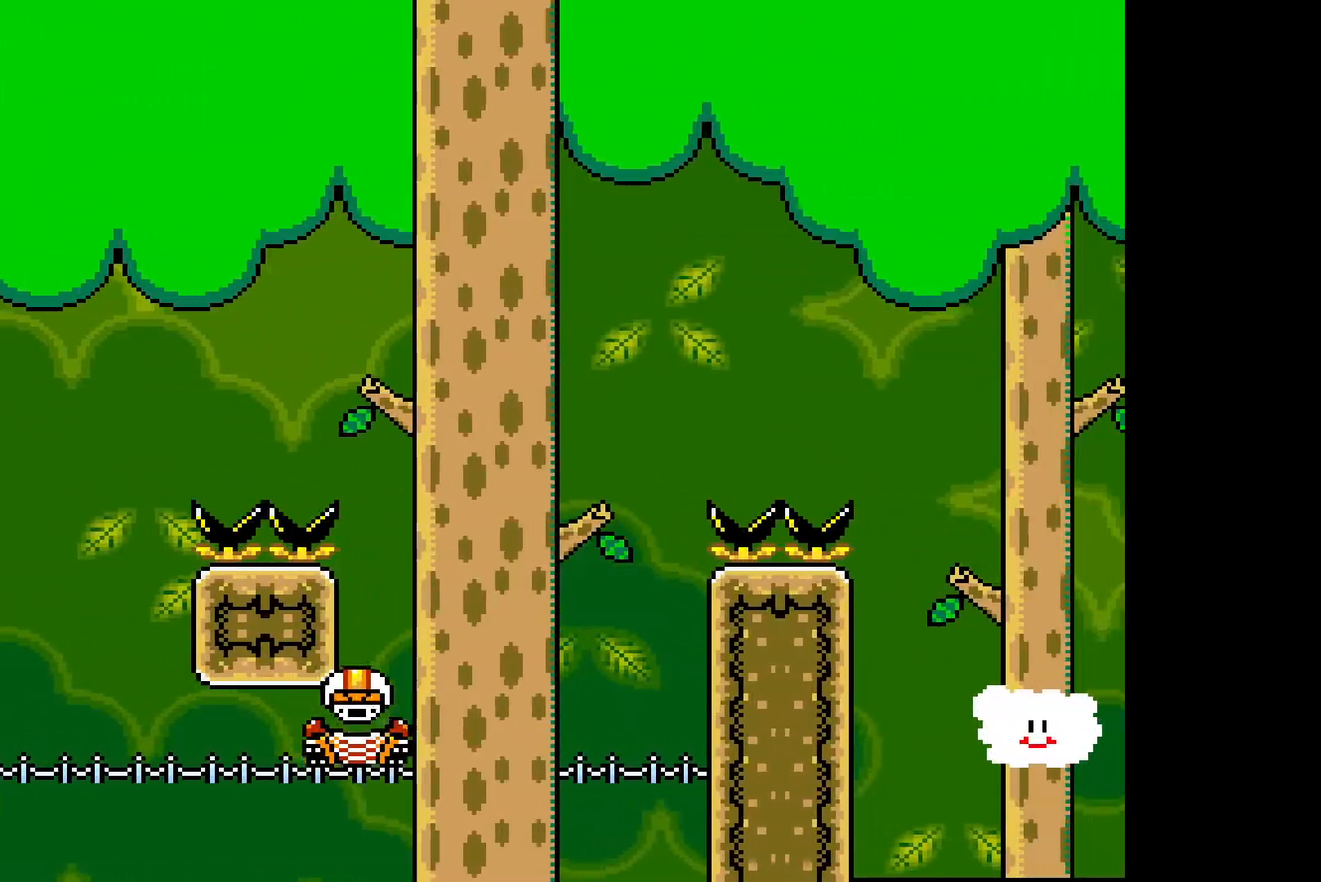
{"buttons": ["CROSS", "SQUARE", "DPAD_RIGHT"], "events": [[67, "DPAD_DOWN", "down"], [67, "DPAD_RIGHT", "down"], [83, "DPAD_DOWN", "up"]]}
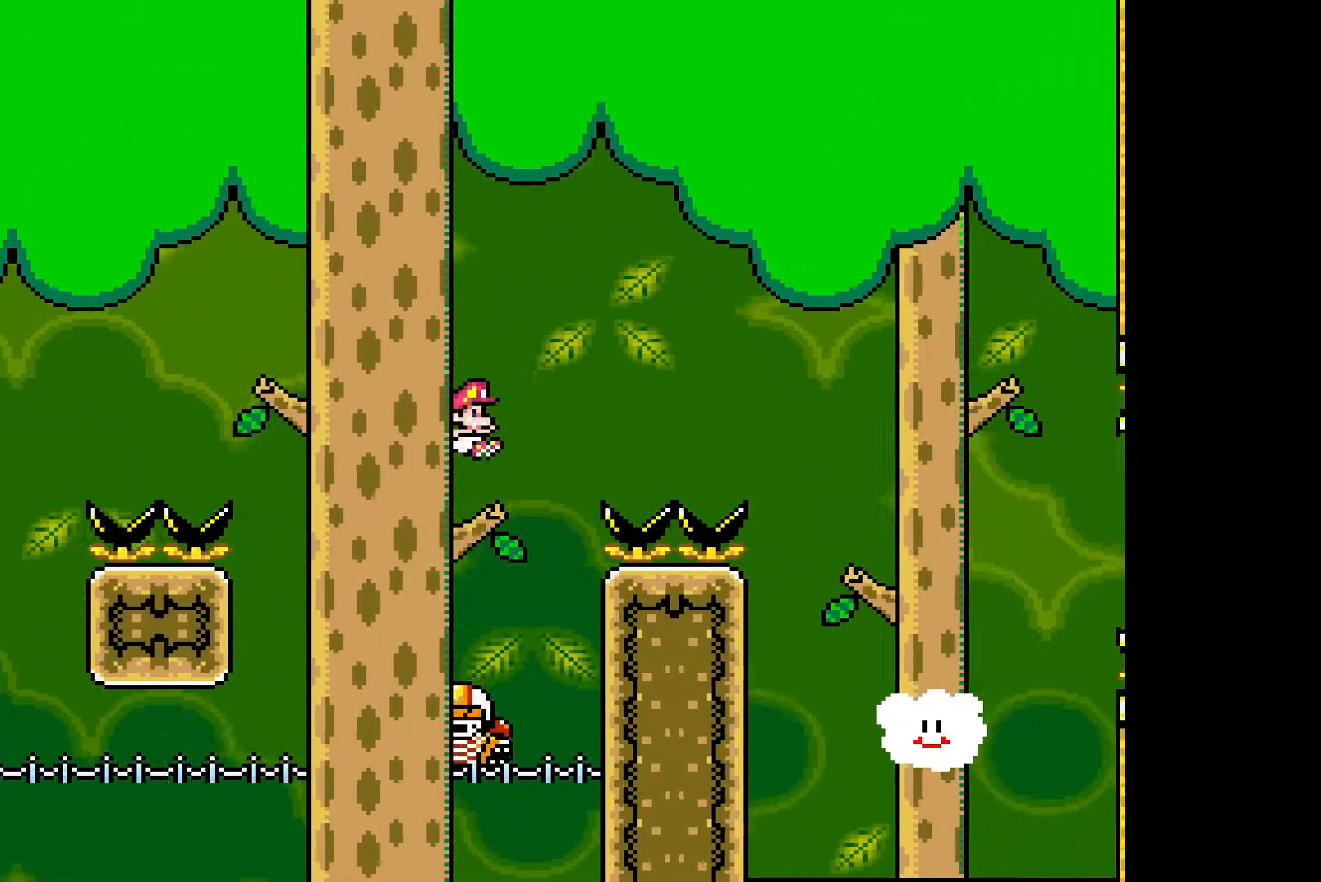
{"buttons": ["SQUARE"], "events": [[467, "DPAD_RIGHT", "up"], [500, "CROSS", "up"]]}
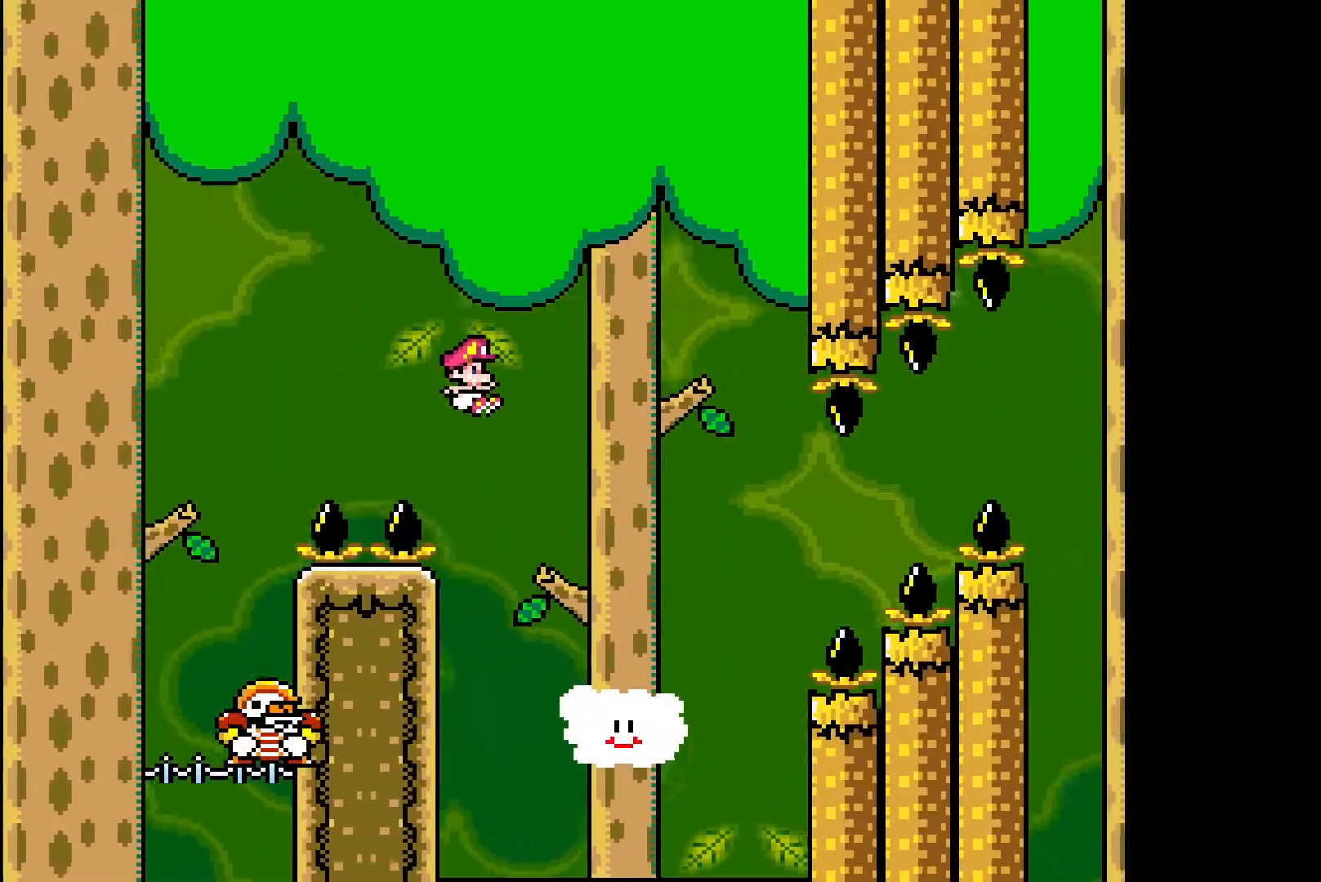
{"buttons": ["SQUARE", "DPAD_UP"], "events": [[67, "DPAD_LEFT", "down"], [200, "DPAD_LEFT", "up"], [283, "DPAD_UP", "down"]]}
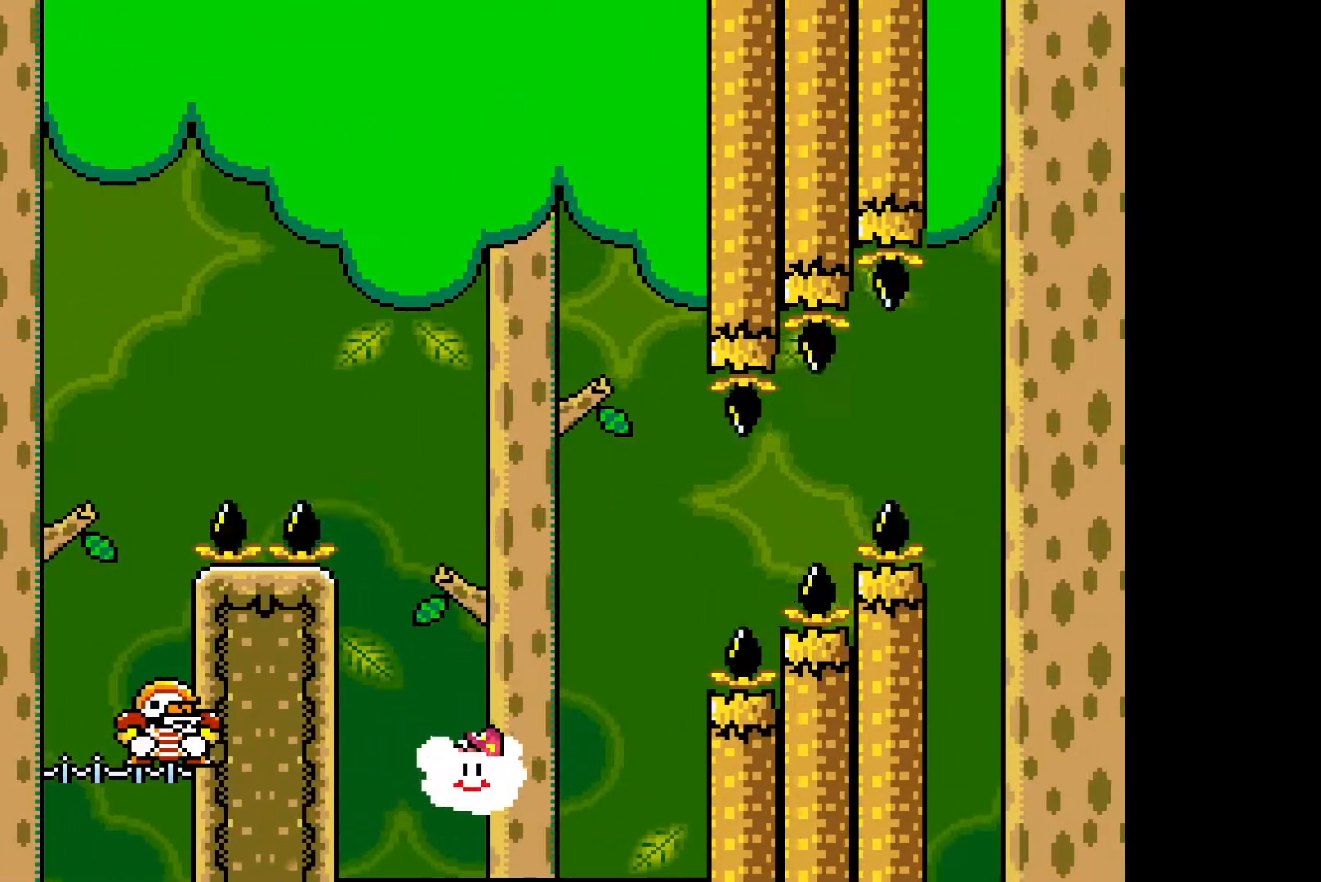
{"buttons": ["SQUARE", "DPAD_RIGHT"], "events": [[333, "DPAD_UP", "up"], [450, "DPAD_RIGHT", "down"]]}
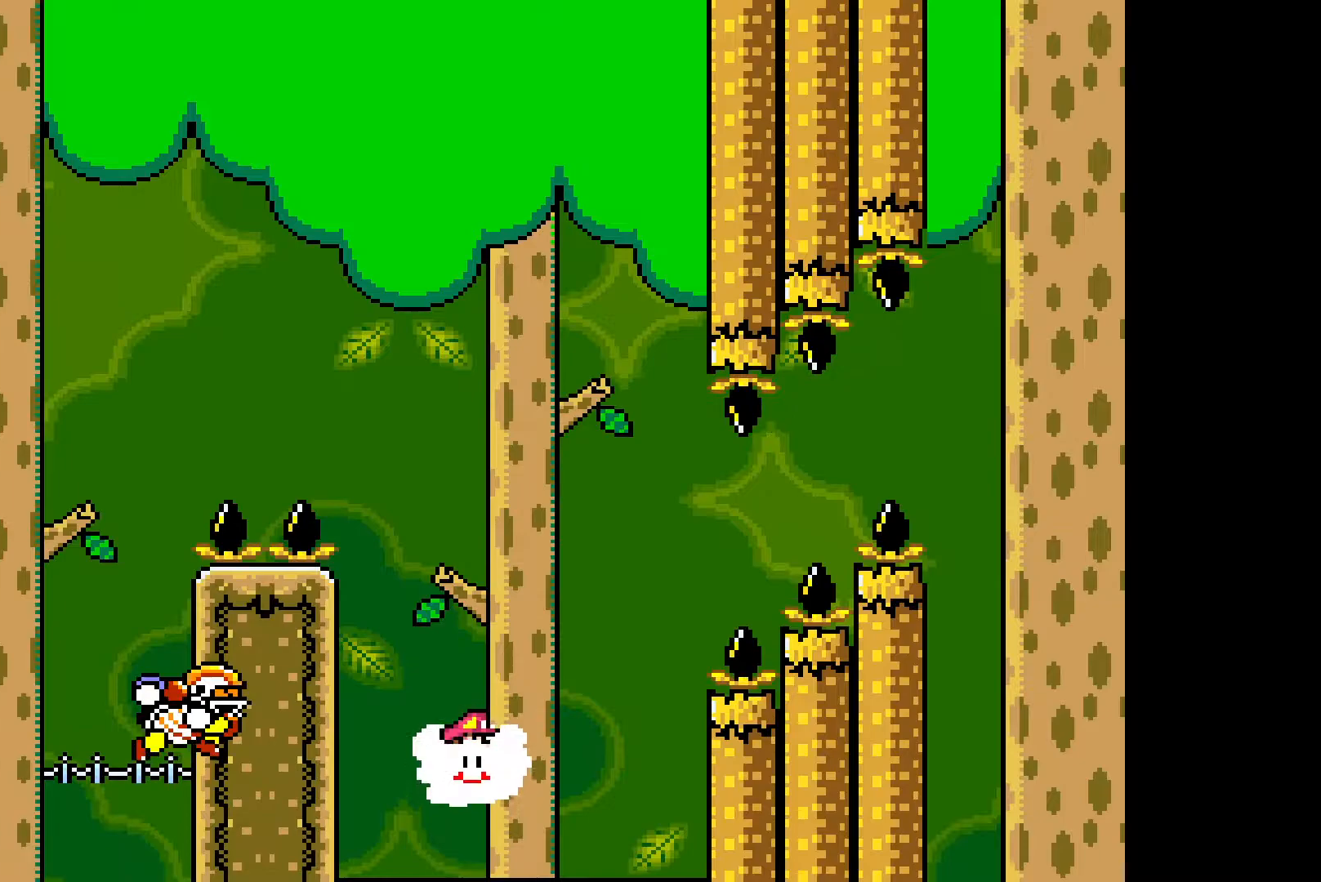
{"buttons": ["SQUARE", "DPAD_UP"], "events": [[117, "DPAD_RIGHT", "up"], [217, "DPAD_UP", "down"]]}
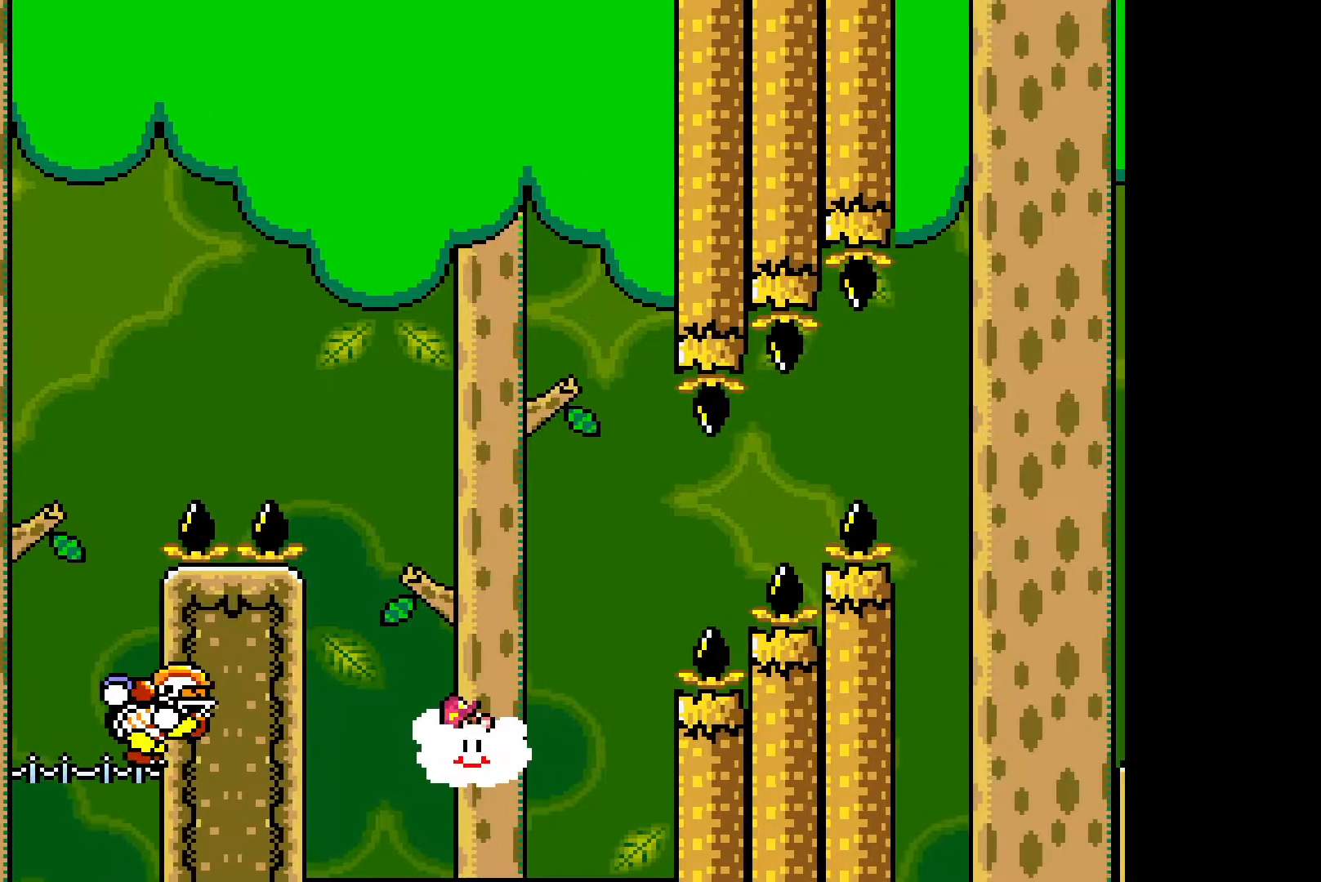
{"buttons": ["SQUARE"], "events": [[83, "DPAD_RIGHT", "down"], [300, "DPAD_RIGHT", "up"], [367, "DPAD_UP", "up"]]}
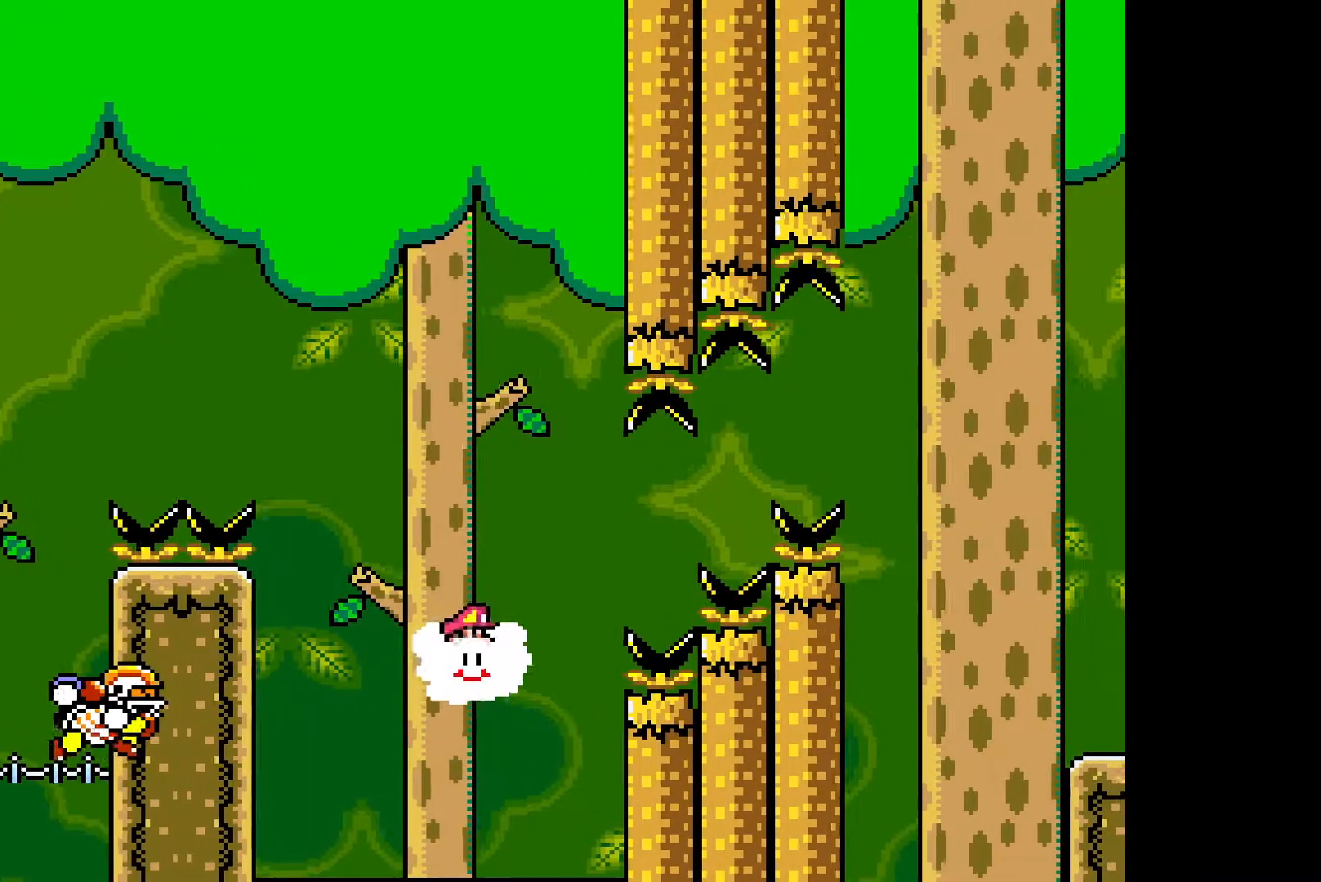
{"buttons": [], "events": [[33, "DPAD_RIGHT", "down"], [33, "DPAD_UP", "down"], [167, "DPAD_UP", "up"], [217, "DPAD_UP", "down"], [300, "SQUARE", "up"], [333, "DPAD_RIGHT", "up"], [400, "DPAD_LEFT", "down"], [433, "DPAD_LEFT", "up"], [433, "DPAD_UP", "up"]]}
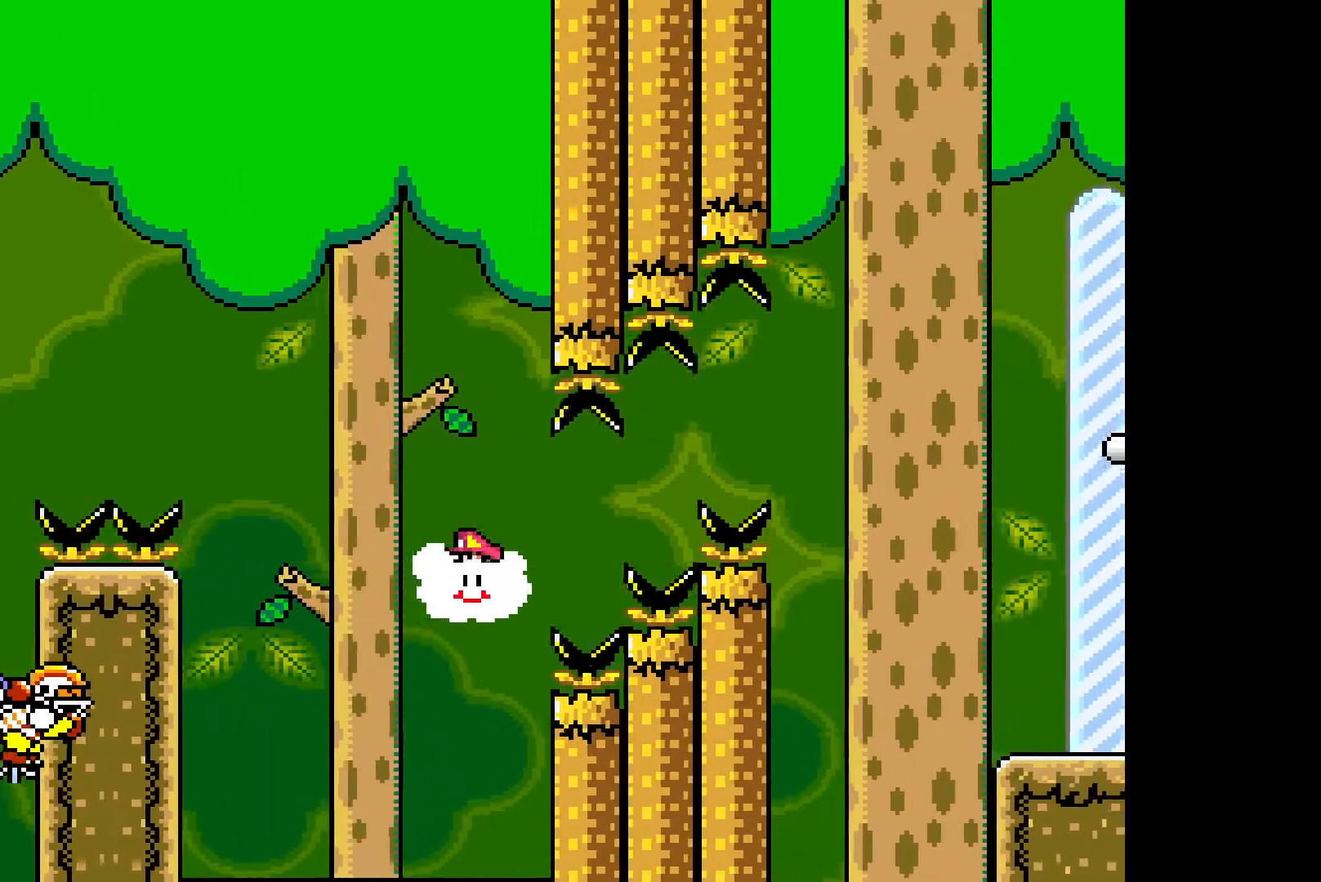
{"buttons": ["DPAD_UP", "DPAD_RIGHT"], "events": [[283, "DPAD_RIGHT", "down"], [400, "DPAD_RIGHT", "up"], [500, "DPAD_RIGHT", "down"], [500, "DPAD_UP", "down"]]}
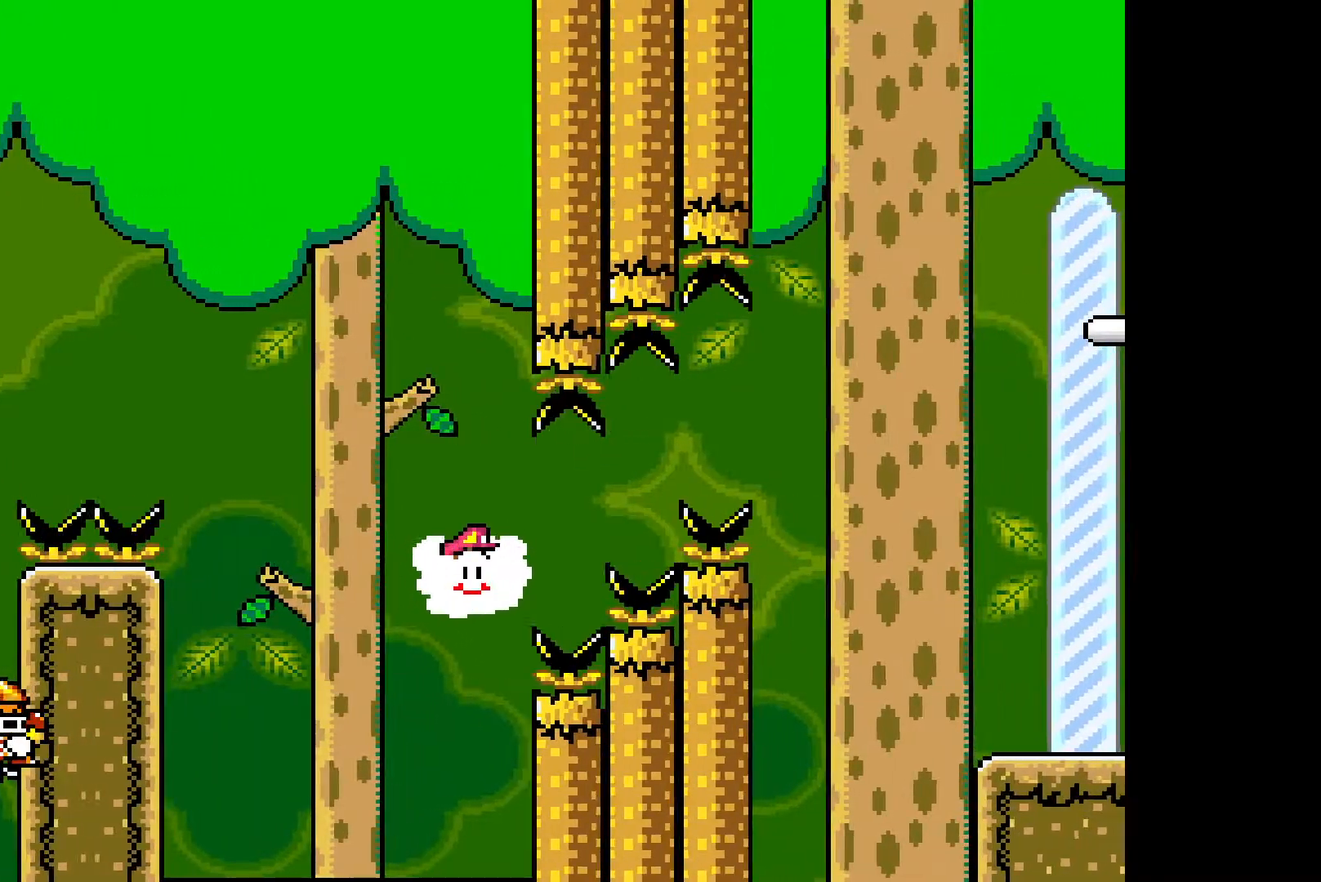
{"buttons": ["DPAD_RIGHT"], "events": [[217, "DPAD_RIGHT", "up"], [233, "DPAD_UP", "up"], [400, "DPAD_RIGHT", "down"]]}
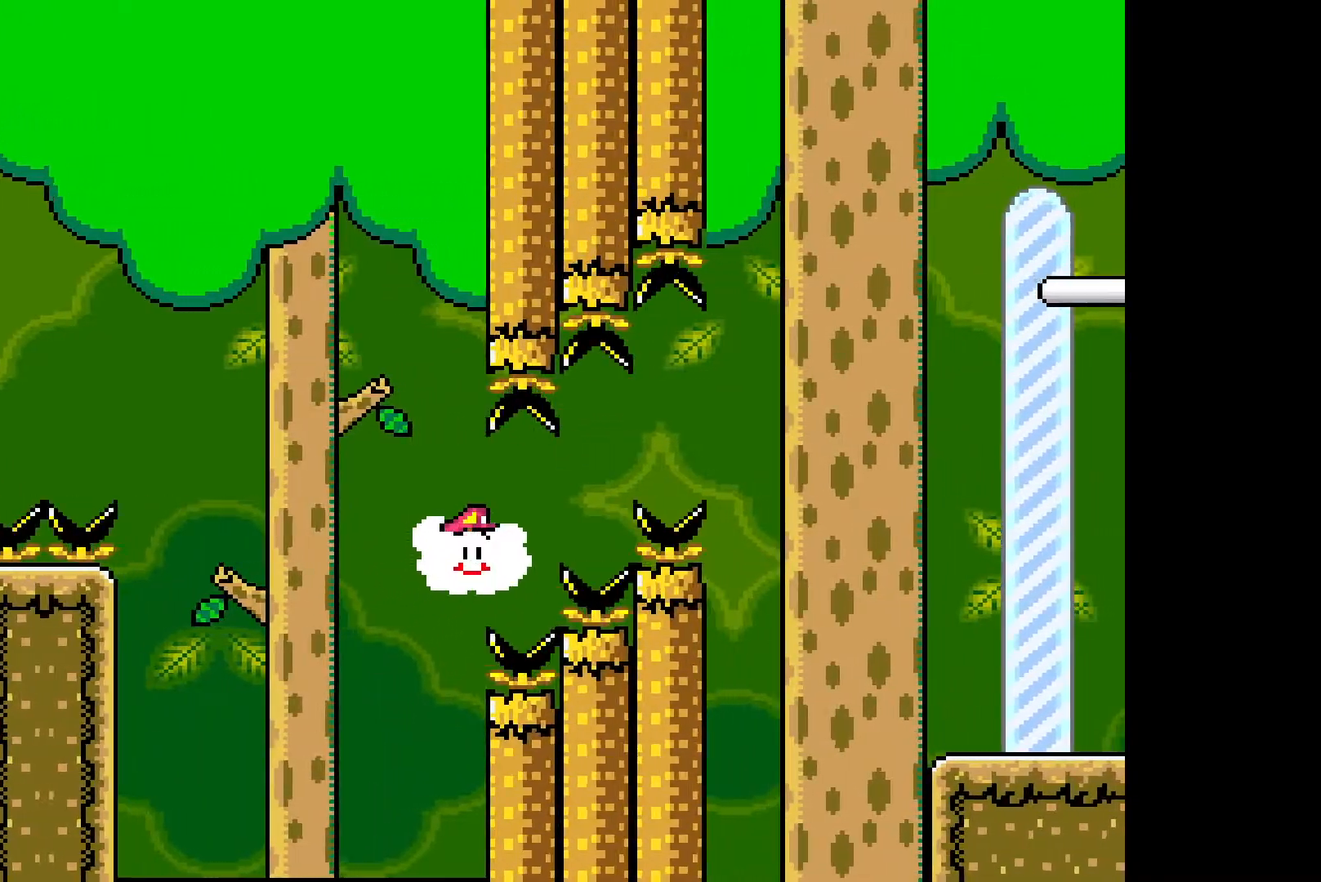
{"buttons": [], "events": [[17, "DPAD_RIGHT", "up"], [117, "DPAD_UP", "down"], [133, "DPAD_RIGHT", "down"], [233, "DPAD_RIGHT", "up"], [233, "DPAD_UP", "up"], [333, "DPAD_RIGHT", "down"], [333, "DPAD_UP", "down"], [450, "DPAD_RIGHT", "up"], [483, "DPAD_UP", "up"]]}
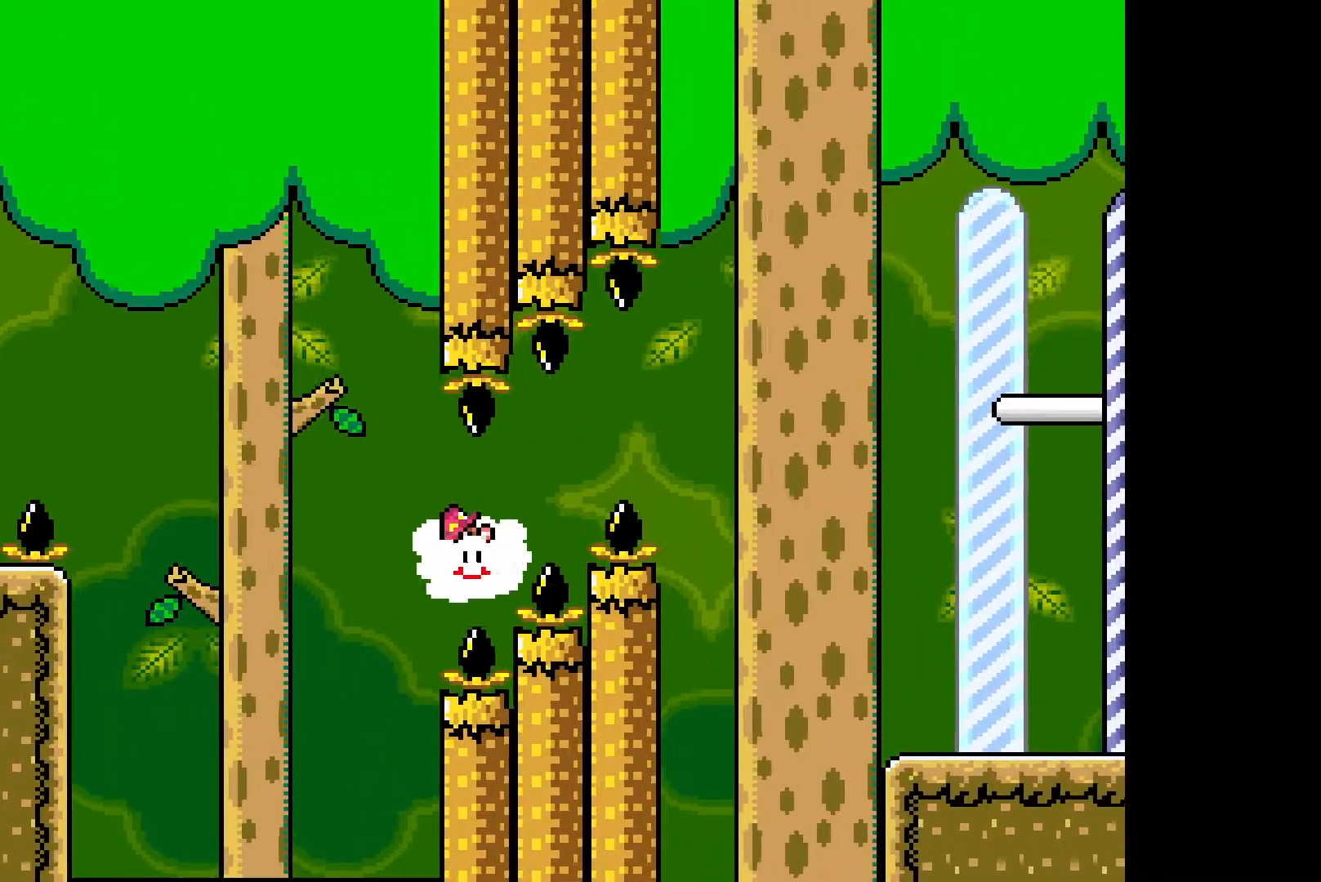
{"buttons": [], "events": [[67, "DPAD_UP", "down"], [133, "DPAD_RIGHT", "down"], [167, "DPAD_RIGHT", "up"], [200, "DPAD_UP", "up"], [250, "DPAD_UP", "down"], [417, "DPAD_UP", "up"]]}
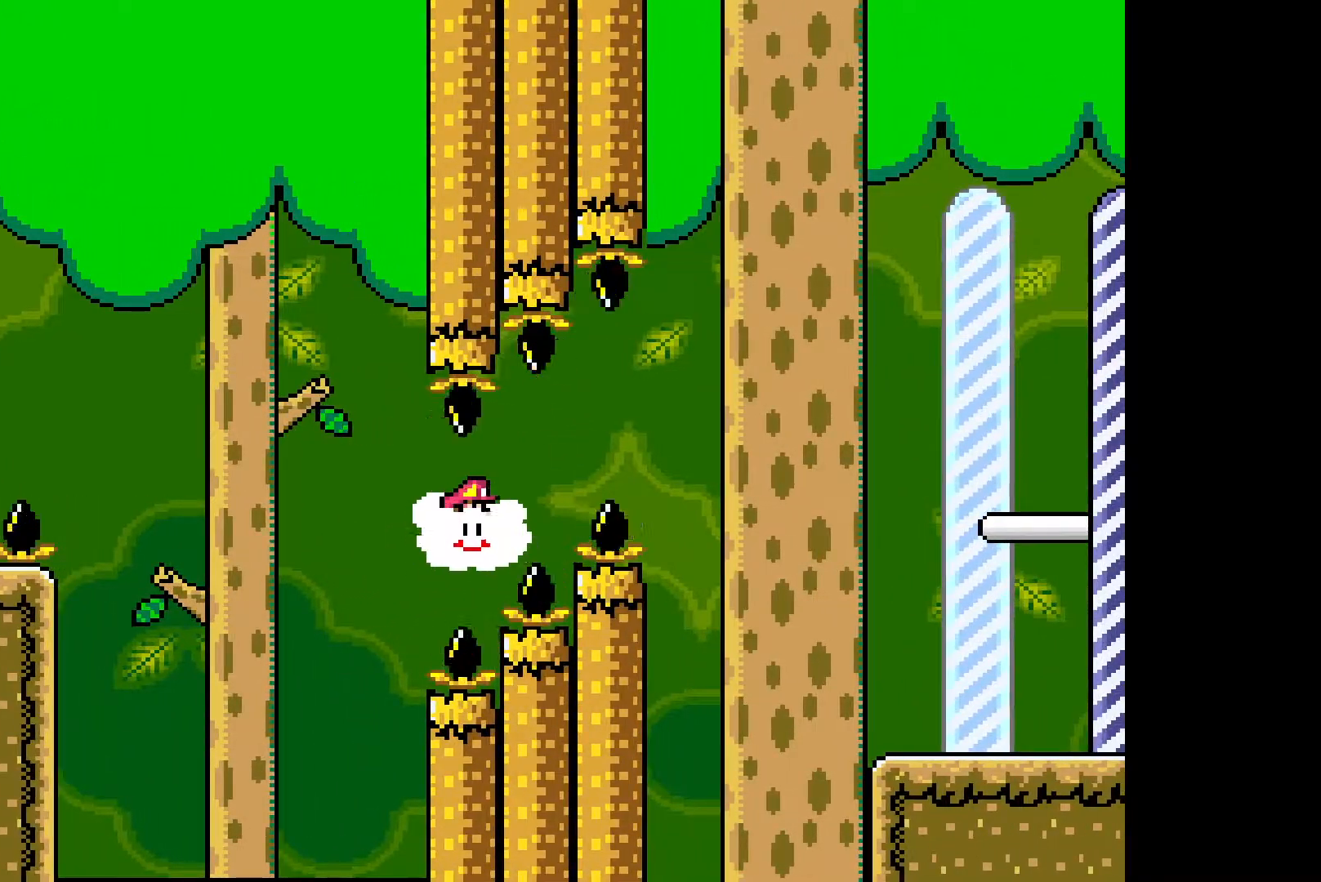
{"buttons": ["DPAD_UP", "DPAD_RIGHT"], "events": [[17, "DPAD_RIGHT", "down"], [33, "DPAD_UP", "down"], [100, "DPAD_UP", "up"], [150, "DPAD_RIGHT", "up"], [383, "DPAD_RIGHT", "down"], [483, "DPAD_UP", "down"]]}
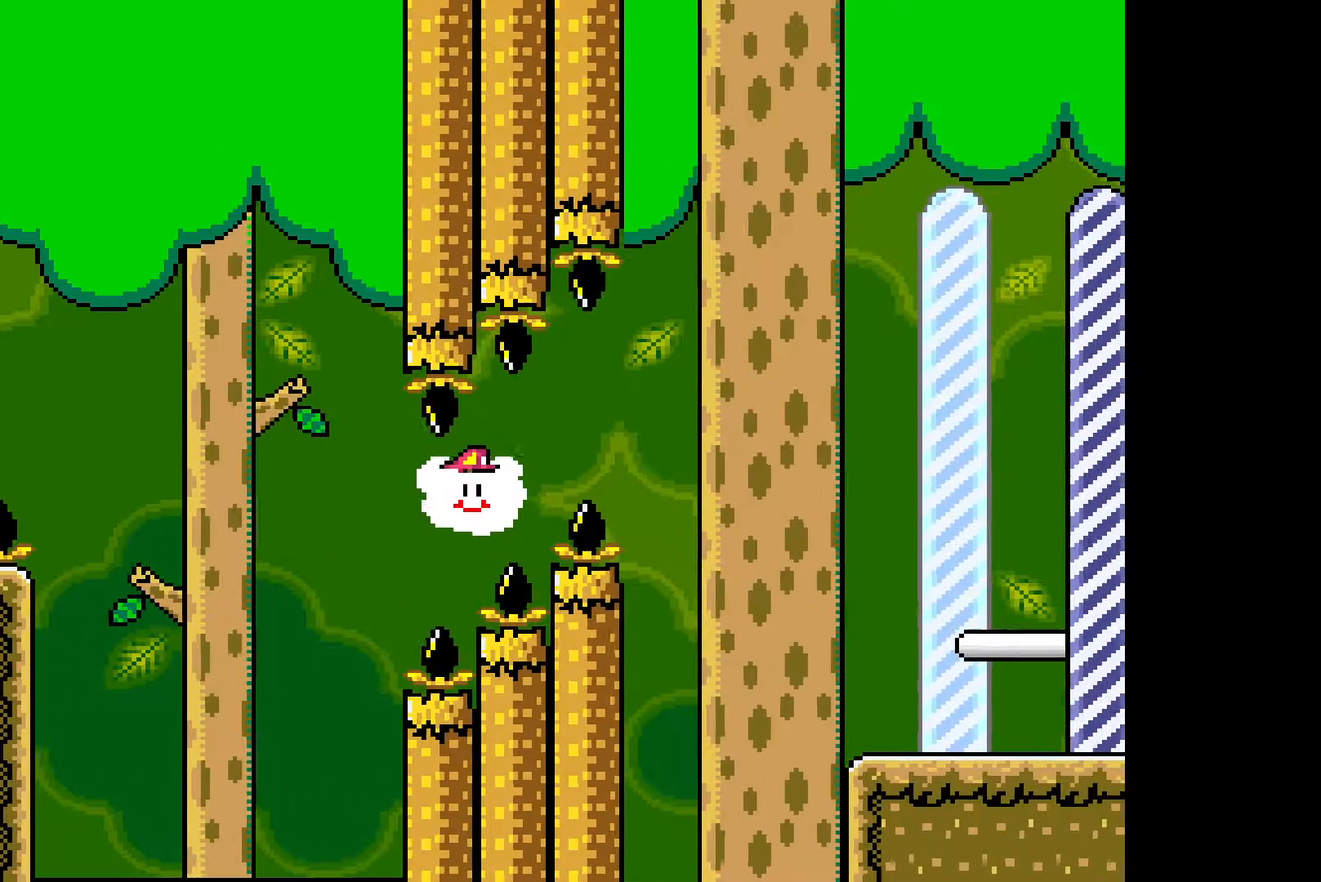
{"buttons": ["DPAD_UP", "DPAD_RIGHT"], "events": [[67, "DPAD_UP", "up"], [83, "DPAD_RIGHT", "up"], [183, "DPAD_UP", "down"], [300, "DPAD_RIGHT", "down"], [333, "DPAD_RIGHT", "up"], [350, "DPAD_UP", "up"], [450, "DPAD_RIGHT", "down"], [450, "DPAD_UP", "down"]]}
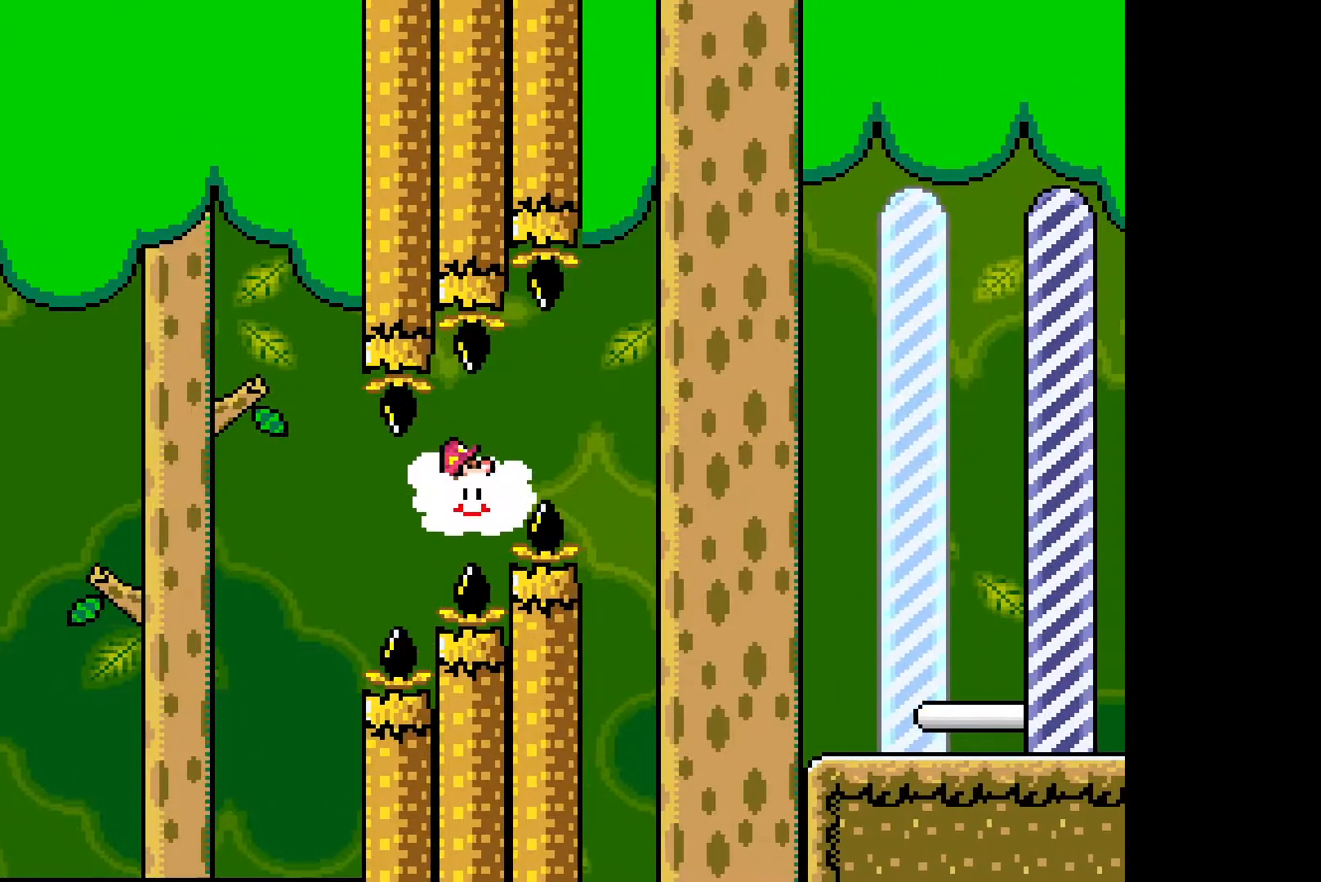
{"buttons": ["DPAD_UP", "DPAD_RIGHT"], "events": [[83, "DPAD_UP", "up"], [100, "DPAD_RIGHT", "up"], [183, "DPAD_RIGHT", "down"], [200, "DPAD_UP", "down"], [283, "DPAD_UP", "up"], [300, "DPAD_RIGHT", "up"], [400, "DPAD_UP", "down"], [417, "DPAD_RIGHT", "down"]]}
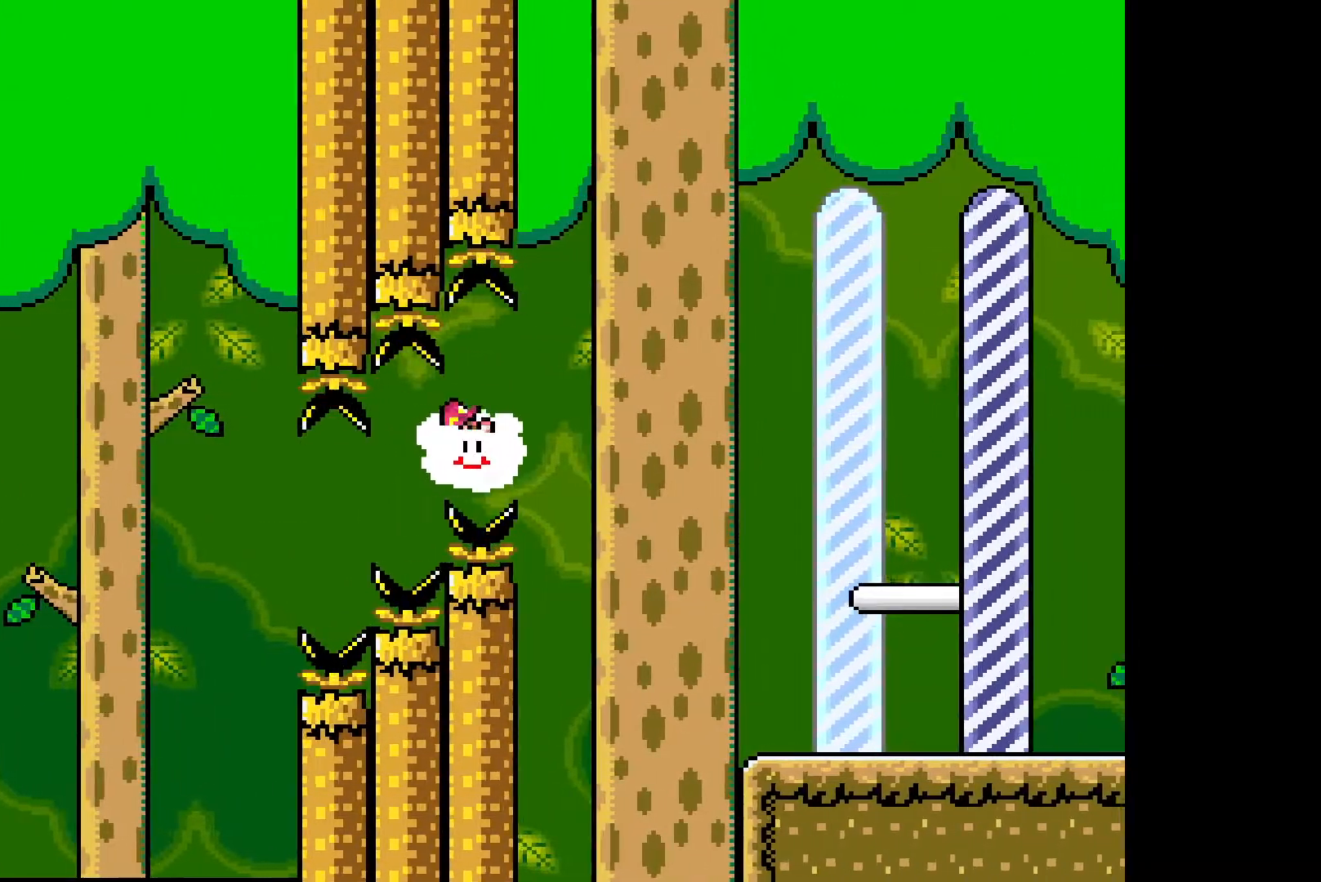
{"buttons": ["DPAD_RIGHT"], "events": [[17, "DPAD_UP", "up"]]}
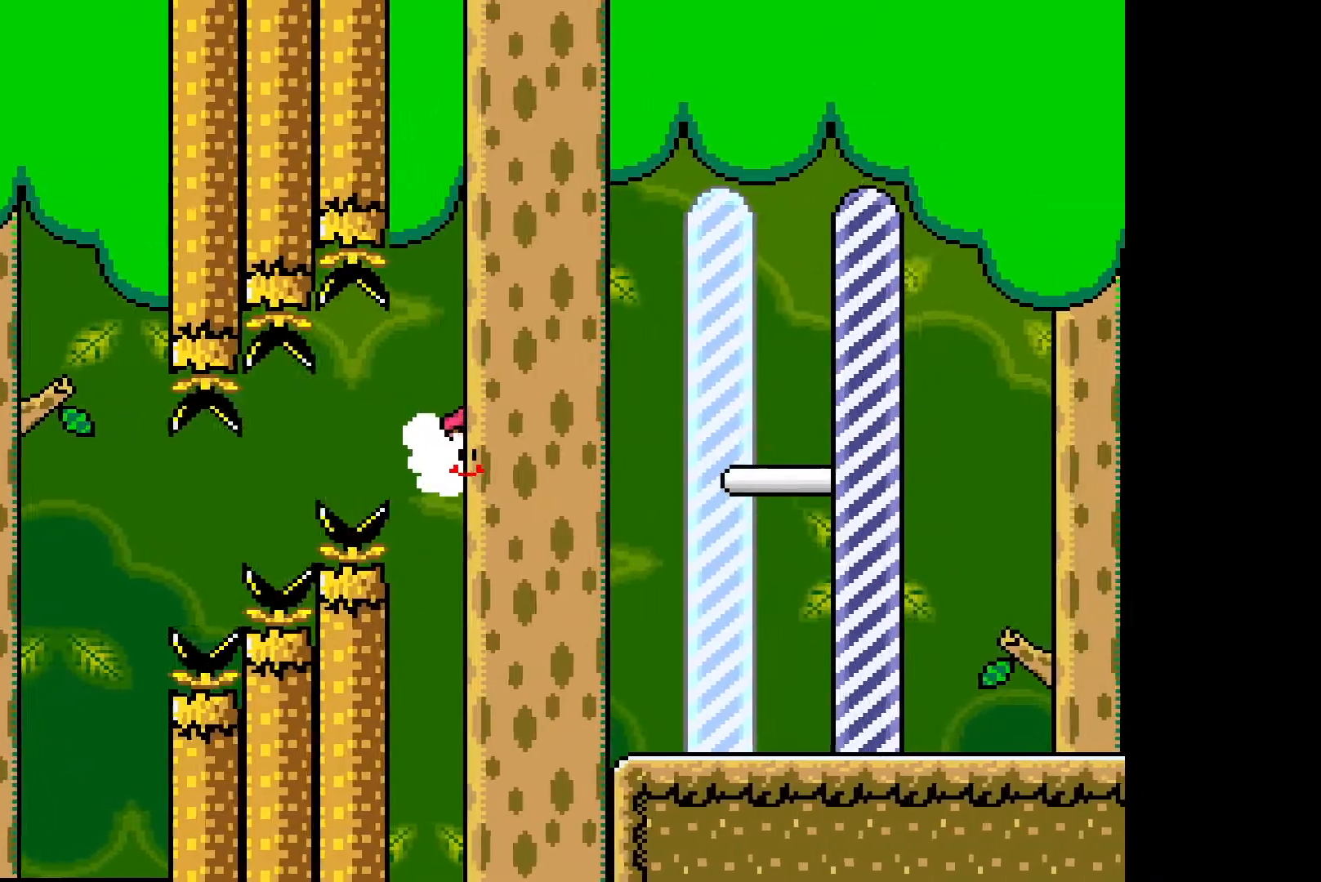
{"buttons": ["DPAD_RIGHT"], "events": [[17, "DPAD_UP", "down"], [267, "DPAD_UP", "up"]]}
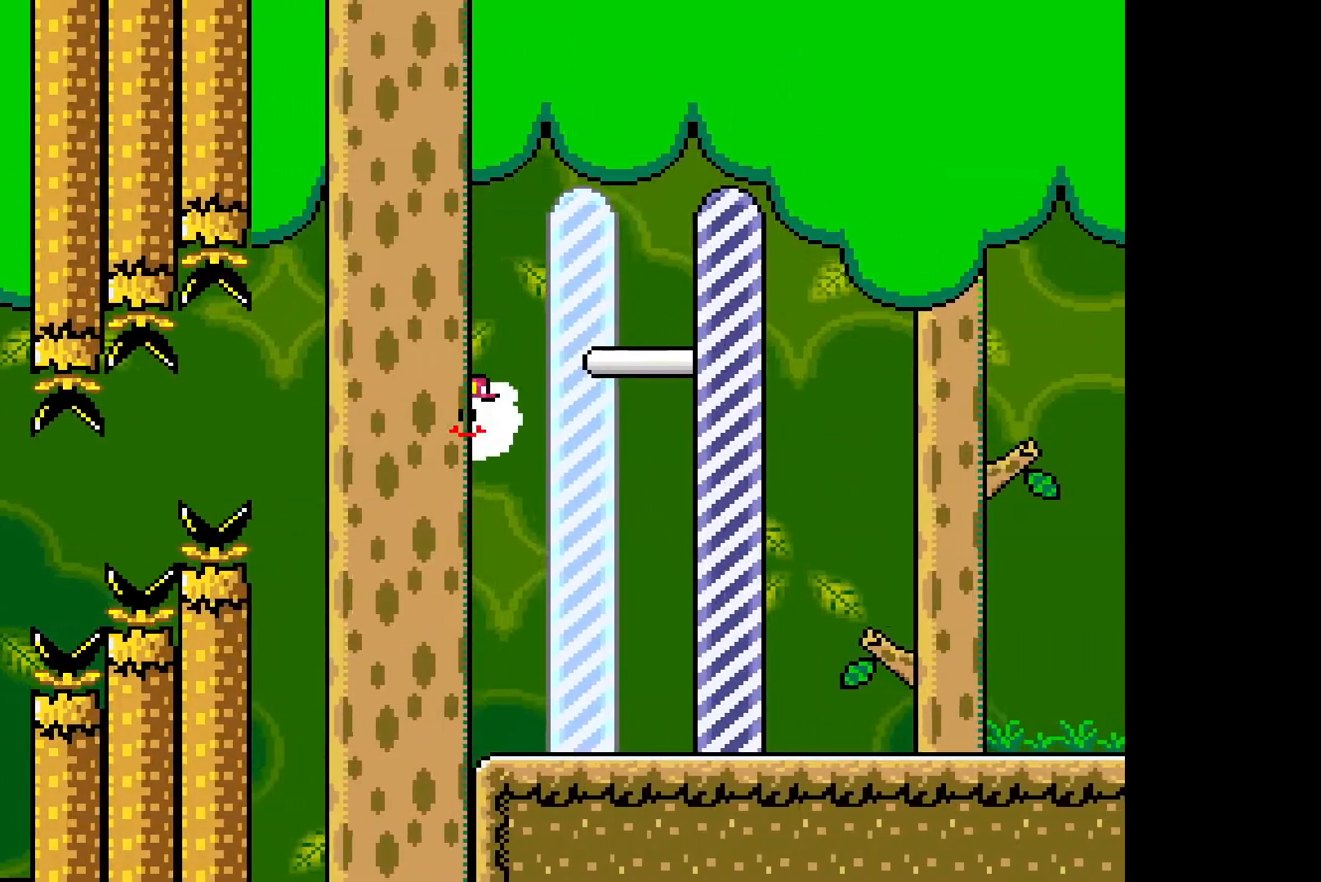
{"buttons": ["DPAD_RIGHT"], "events": [[17, "DPAD_UP", "down"], [483, "DPAD_UP", "up"]]}
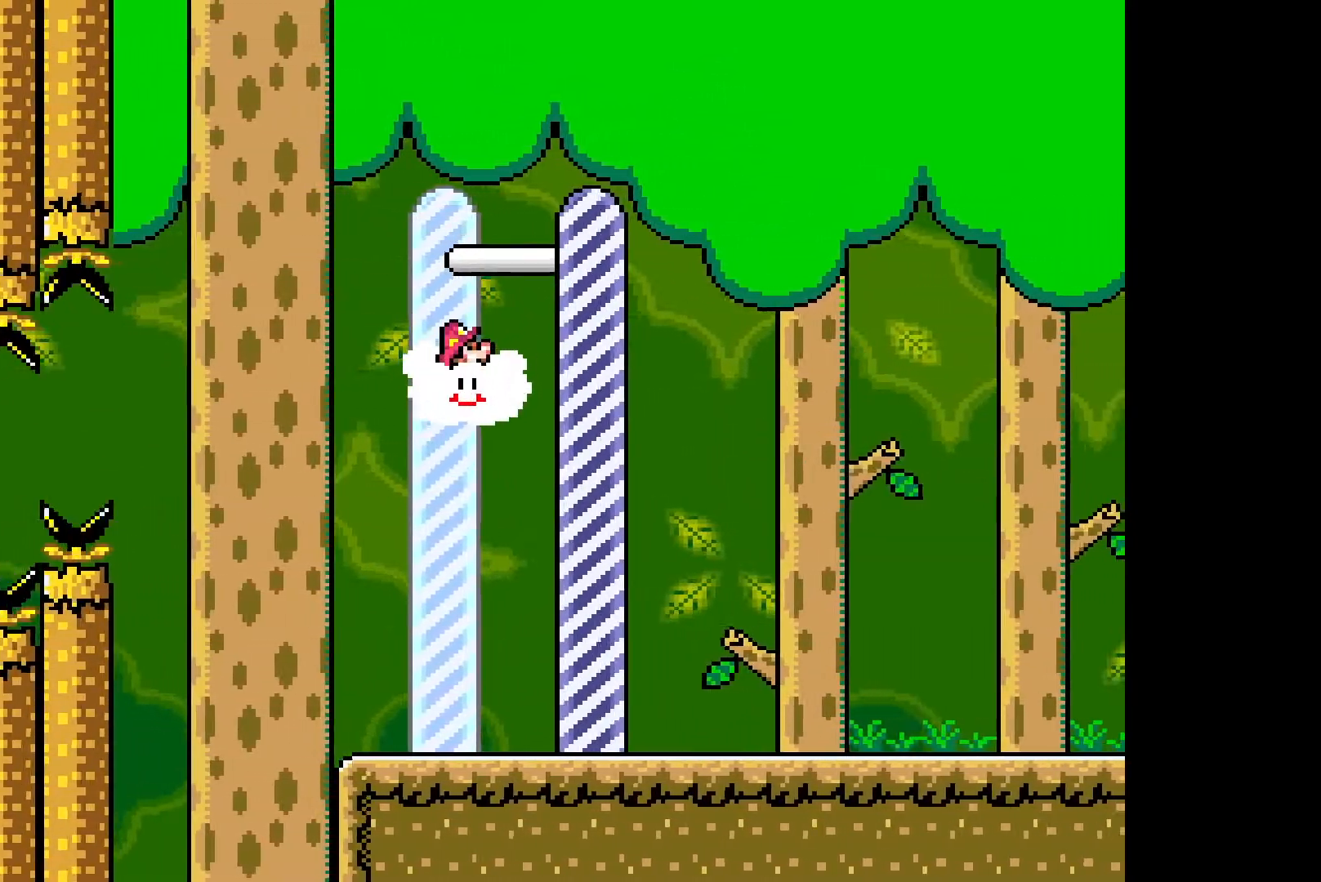
{"buttons": [], "events": [[50, "DPAD_DOWN", "down"], [117, "DPAD_DOWN", "up"], [150, "DPAD_RIGHT", "up"]]}